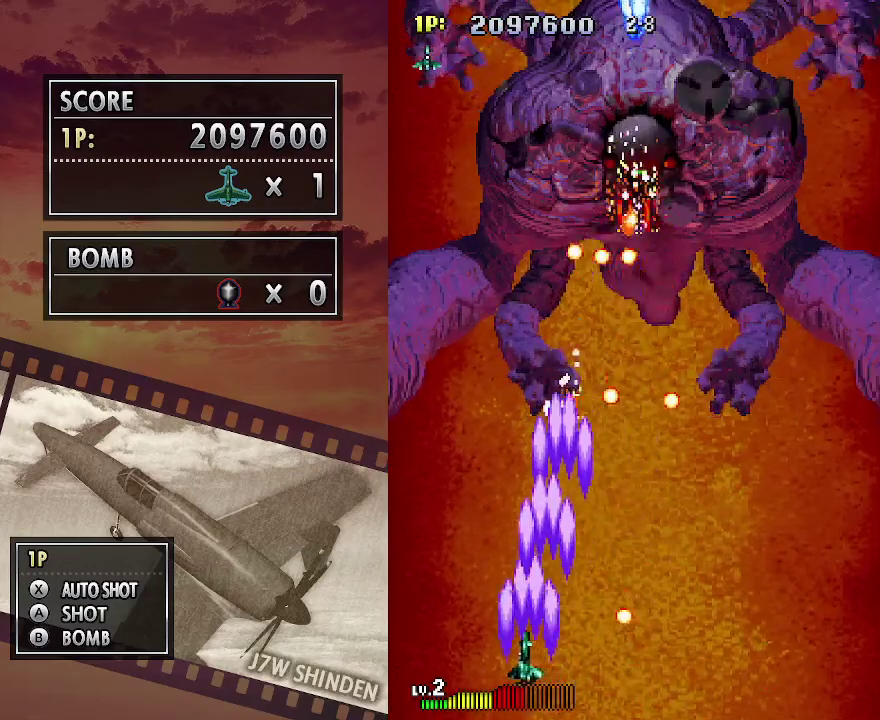
Gameplay with keyboard; each line is a JSON object with the keys held at the frame after it. "events" lists presses ("down") and releases ("up") of "c", "down", "left", "right", "up", "x" and "z" between this image and that frame as [ms after this image, input, new state], when the widget could be followed in between. No other keys are recorded. Mouse input is not recorded.
{"keys": ["c", "right"], "events": [[433, "left", "up"], [467, "right", "down"]]}
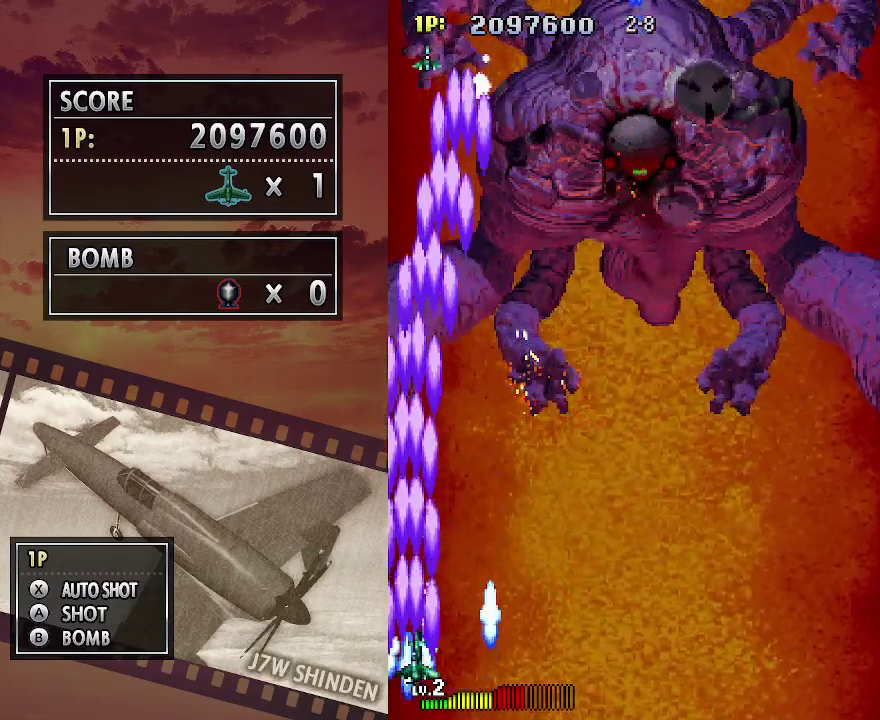
{"keys": ["c", "right"], "events": []}
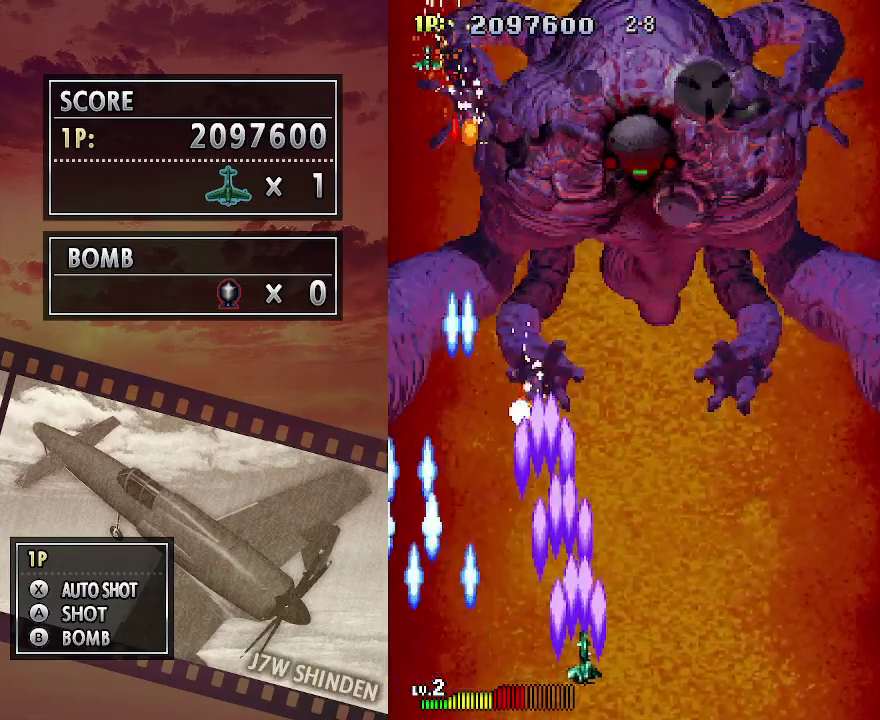
{"keys": ["c"], "events": [[233, "right", "up"]]}
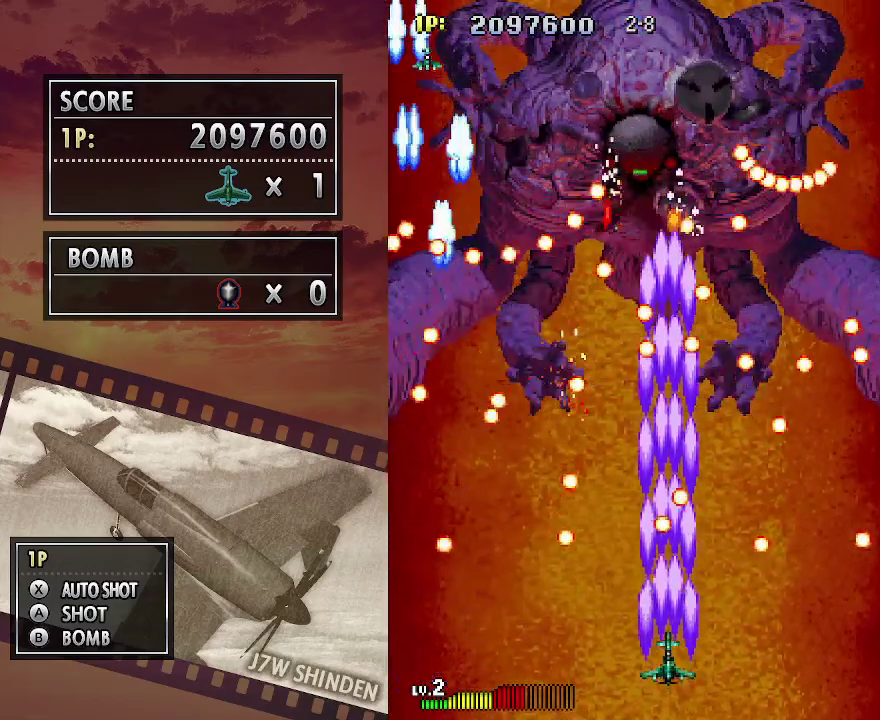
{"keys": ["c"], "events": [[133, "left", "down"], [217, "left", "up"]]}
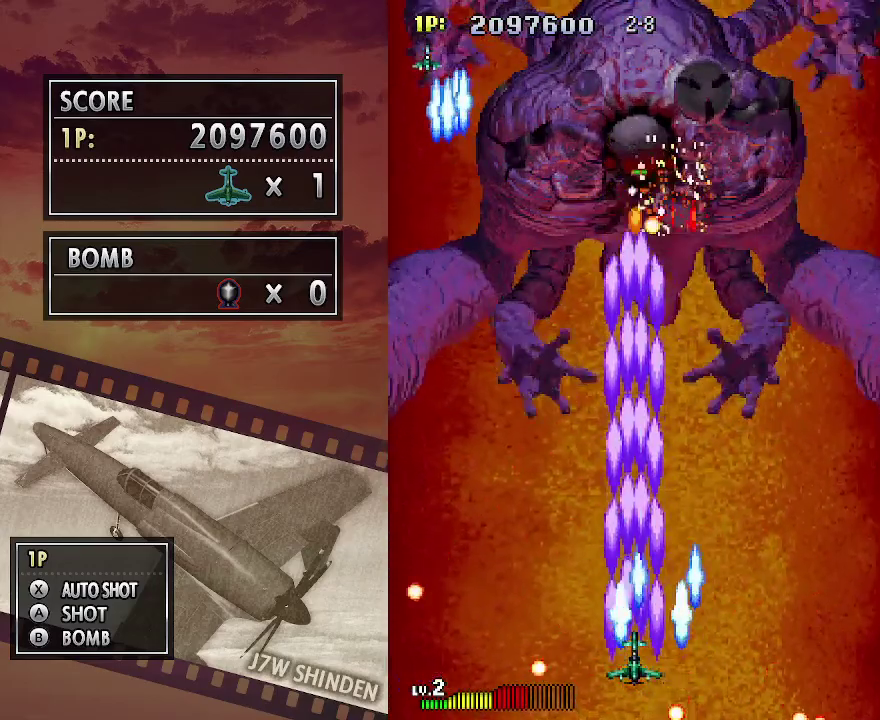
{"keys": ["c"], "events": []}
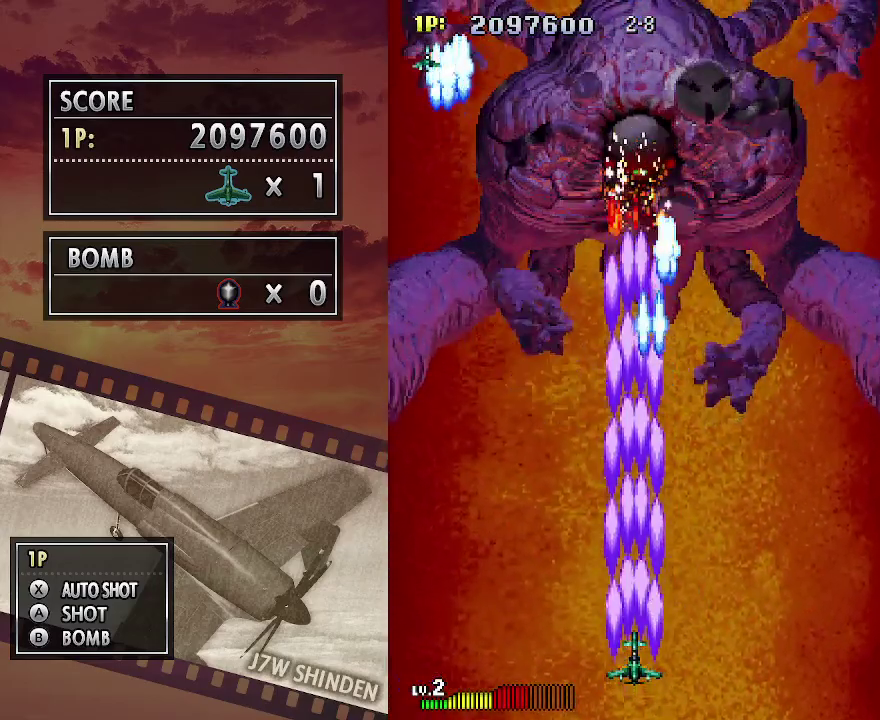
{"keys": ["c"], "events": [[367, "down", "down"], [500, "down", "up"]]}
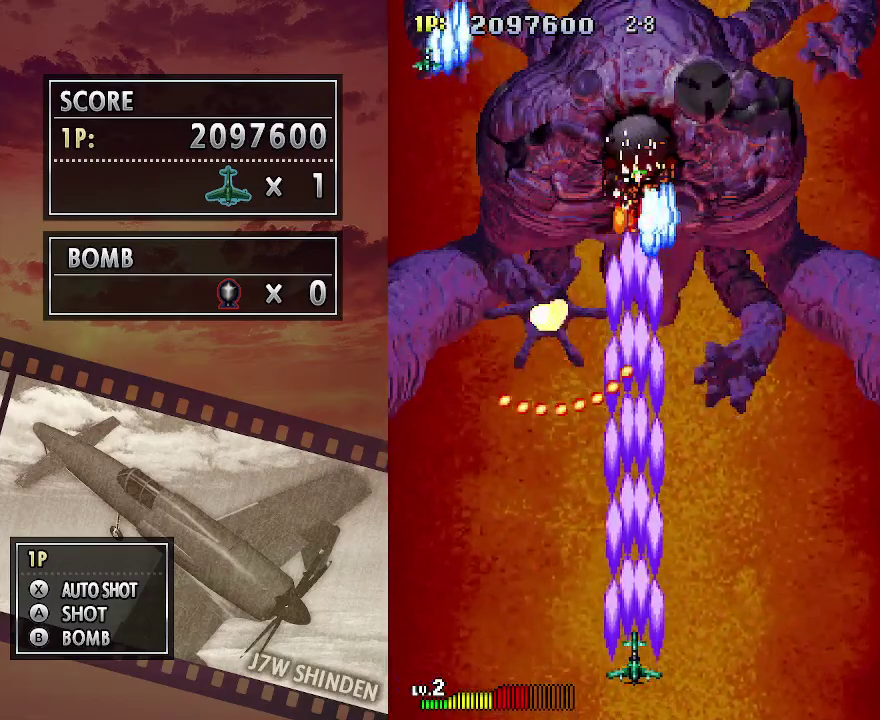
{"keys": ["c"], "events": []}
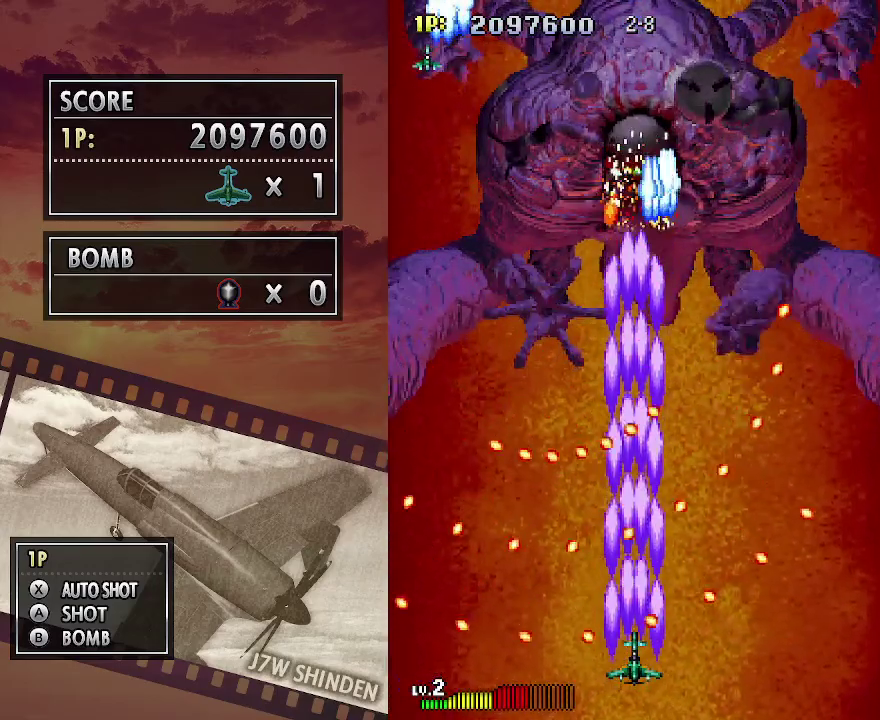
{"keys": ["c"], "events": [[333, "right", "down"], [417, "right", "up"]]}
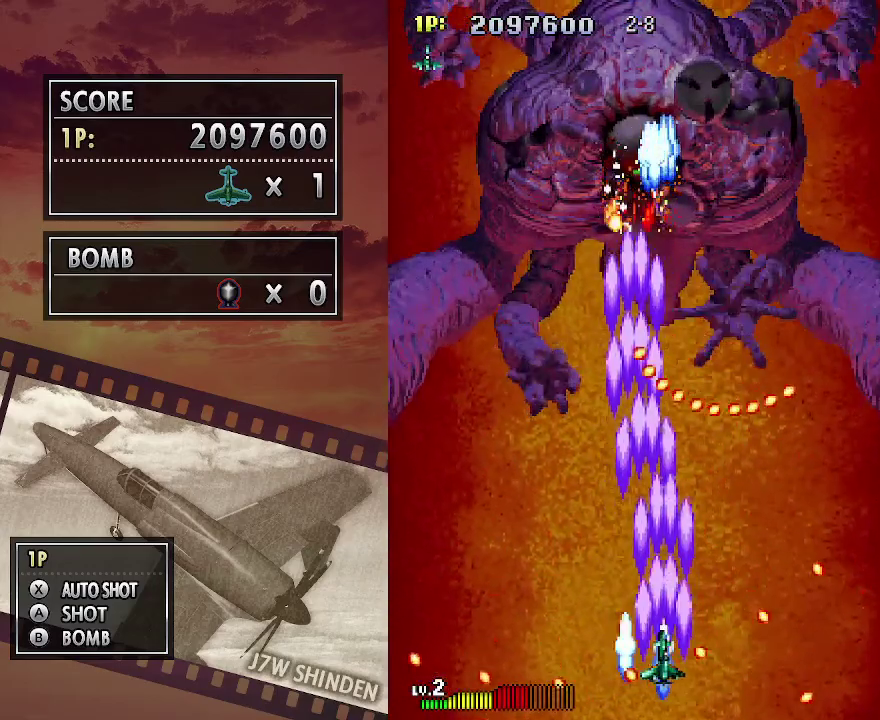
{"keys": ["c"], "events": [[67, "left", "down"], [117, "left", "up"]]}
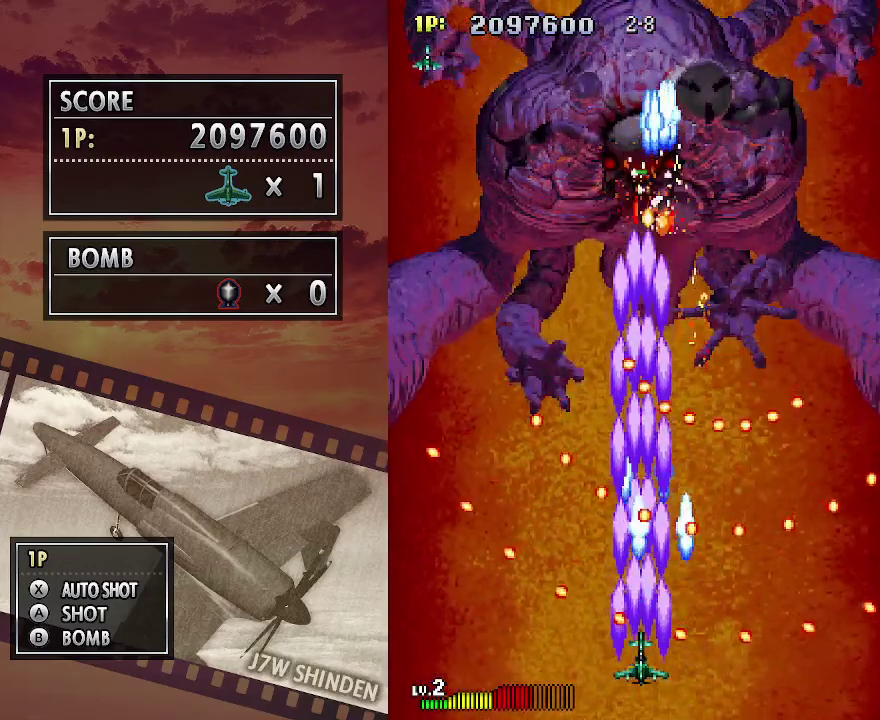
{"keys": ["c", "right"], "events": [[467, "right", "down"]]}
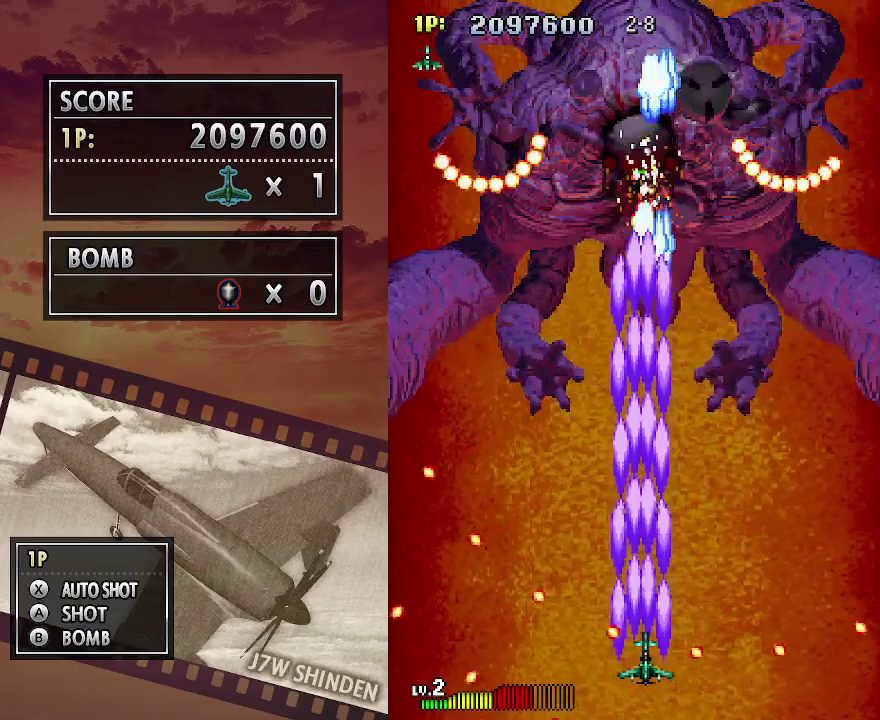
{"keys": ["c", "left"], "events": [[17, "right", "up"], [467, "left", "down"]]}
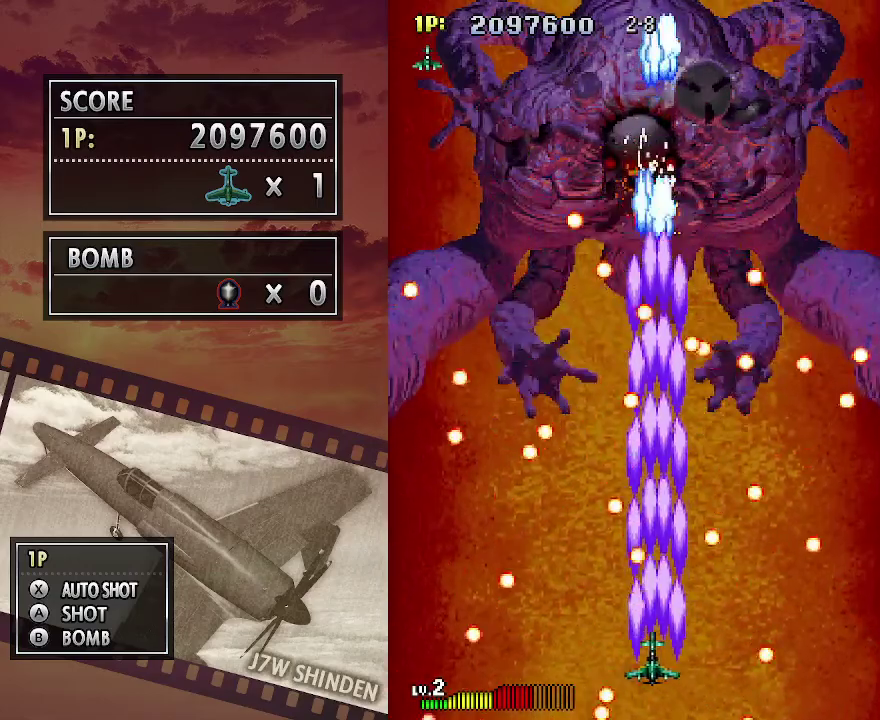
{"keys": ["c"], "events": [[33, "left", "up"]]}
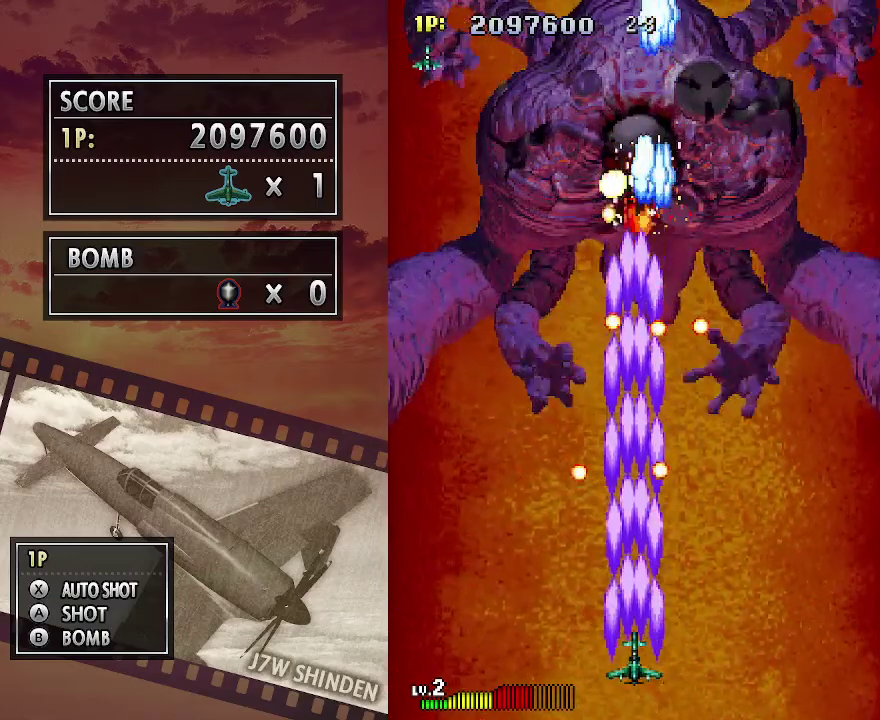
{"keys": ["c", "left"], "events": [[100, "left", "down"]]}
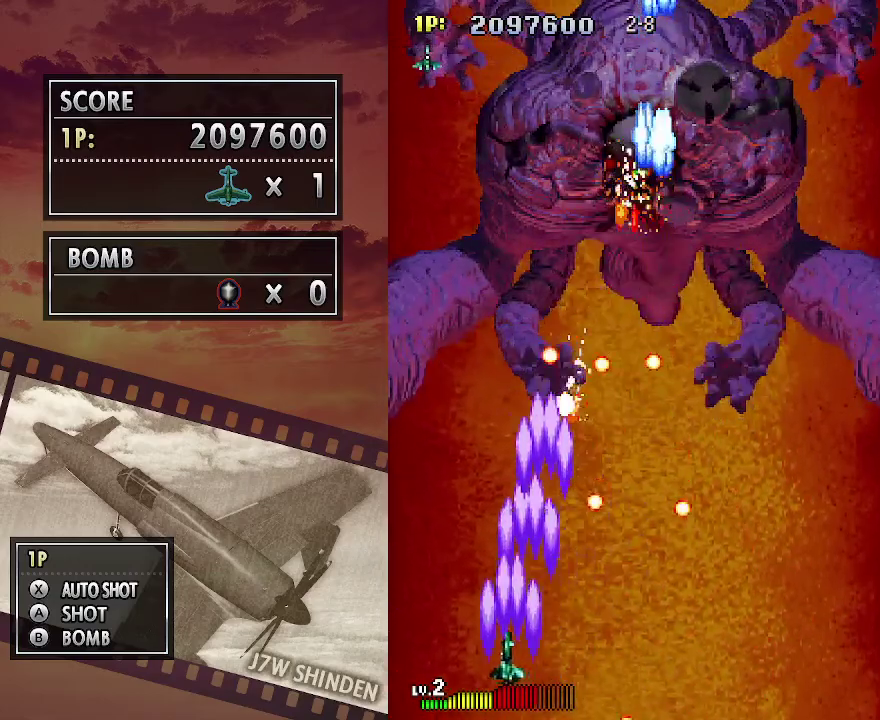
{"keys": ["c", "right"], "events": [[333, "left", "up"], [333, "right", "down"]]}
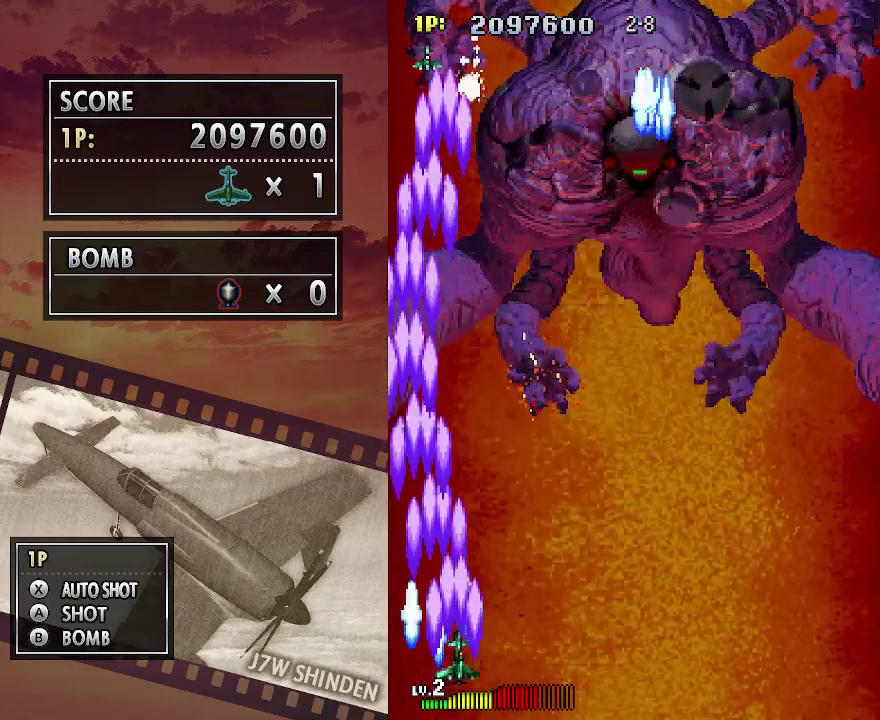
{"keys": ["c", "right"], "events": []}
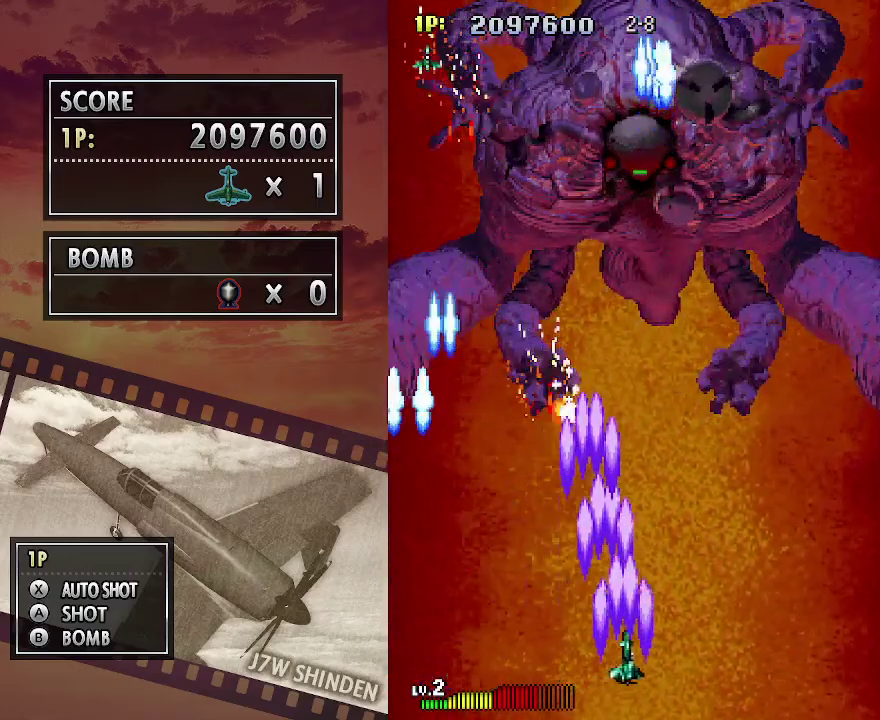
{"keys": ["c"], "events": [[67, "right", "up"]]}
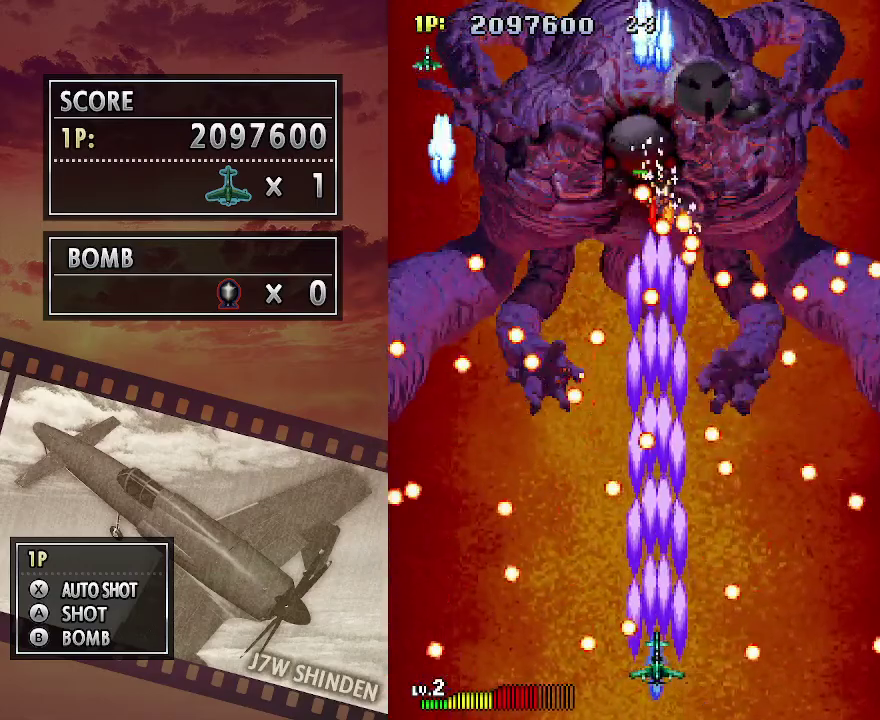
{"keys": ["c"], "events": [[83, "left", "down"], [150, "left", "up"]]}
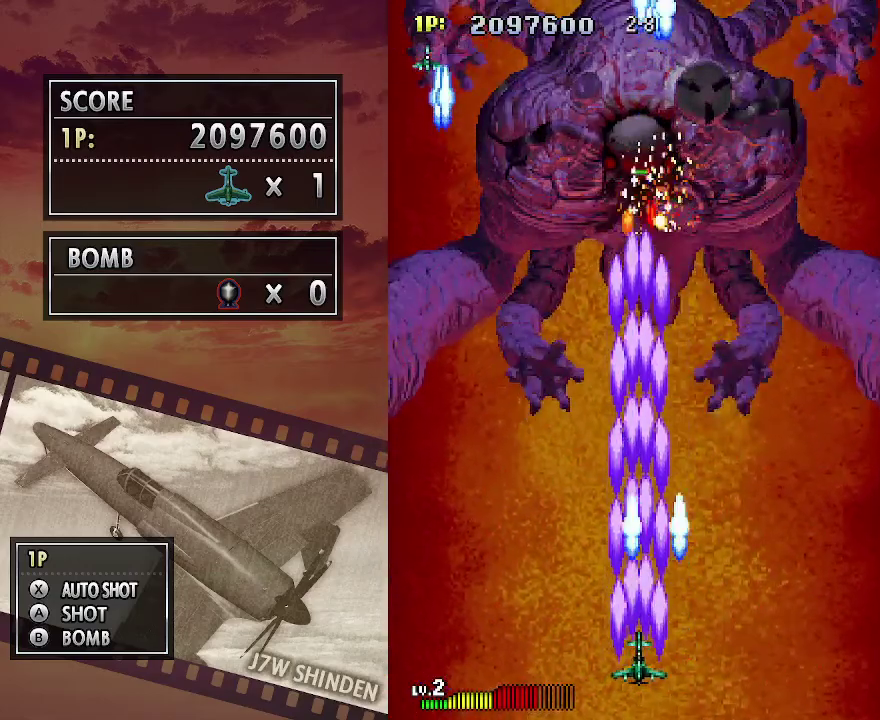
{"keys": ["c"], "events": []}
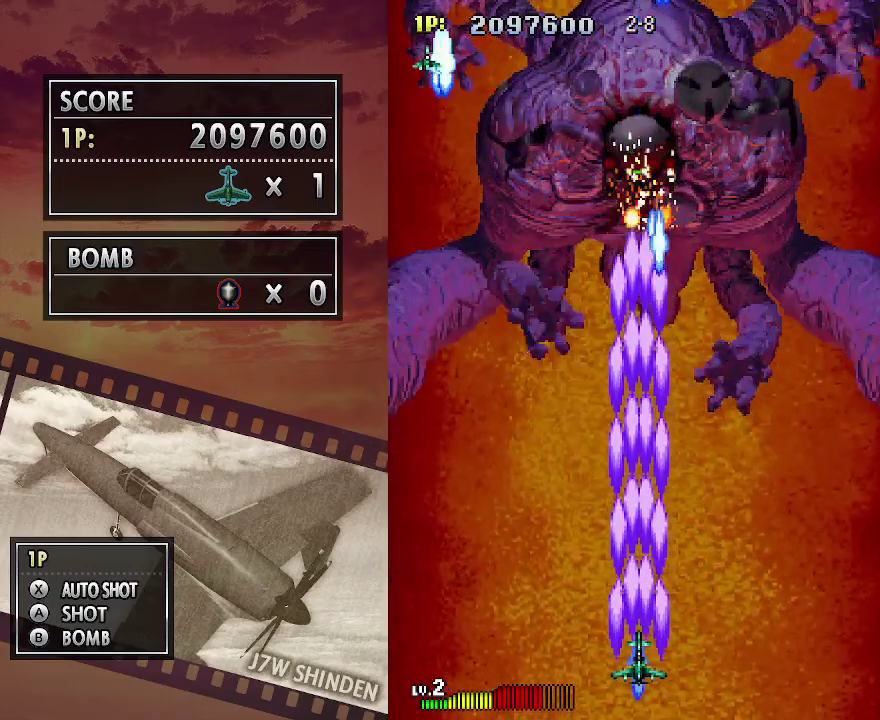
{"keys": ["c"], "events": []}
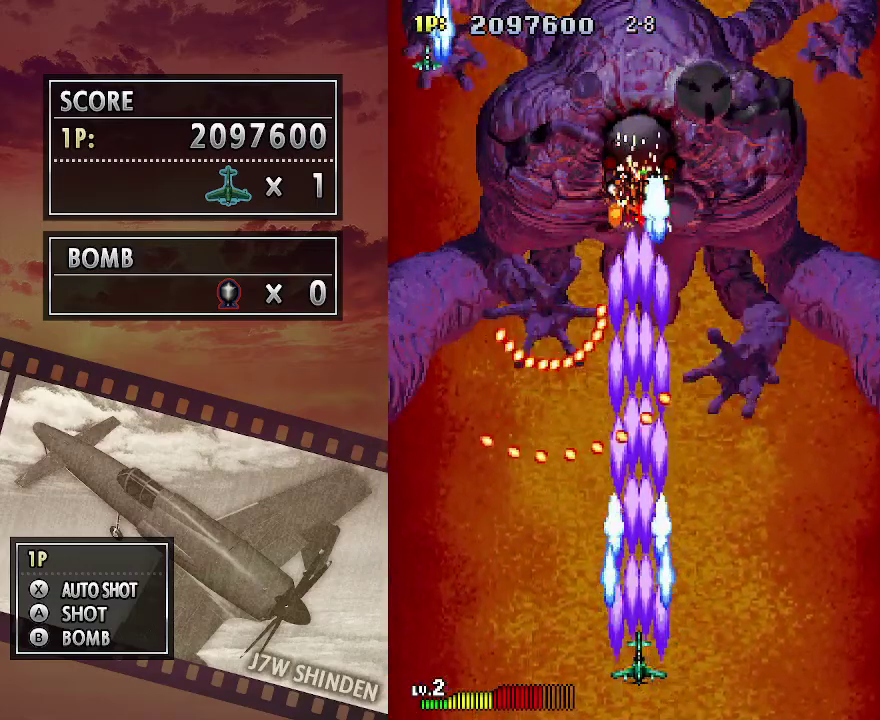
{"keys": ["c"], "events": []}
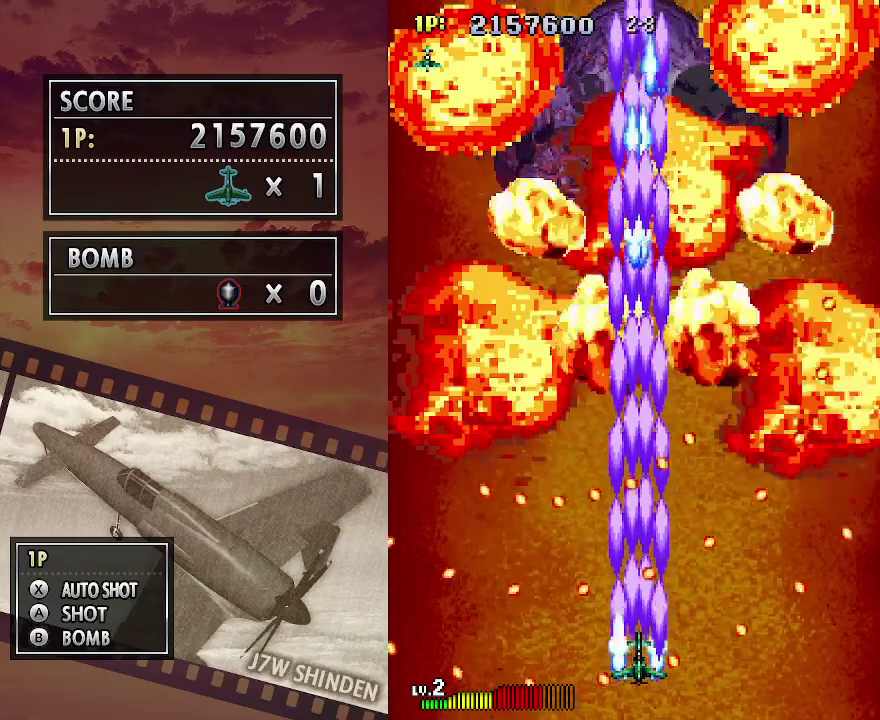
{"keys": ["c", "left"], "events": [[217, "right", "down"], [317, "right", "up"], [500, "left", "down"]]}
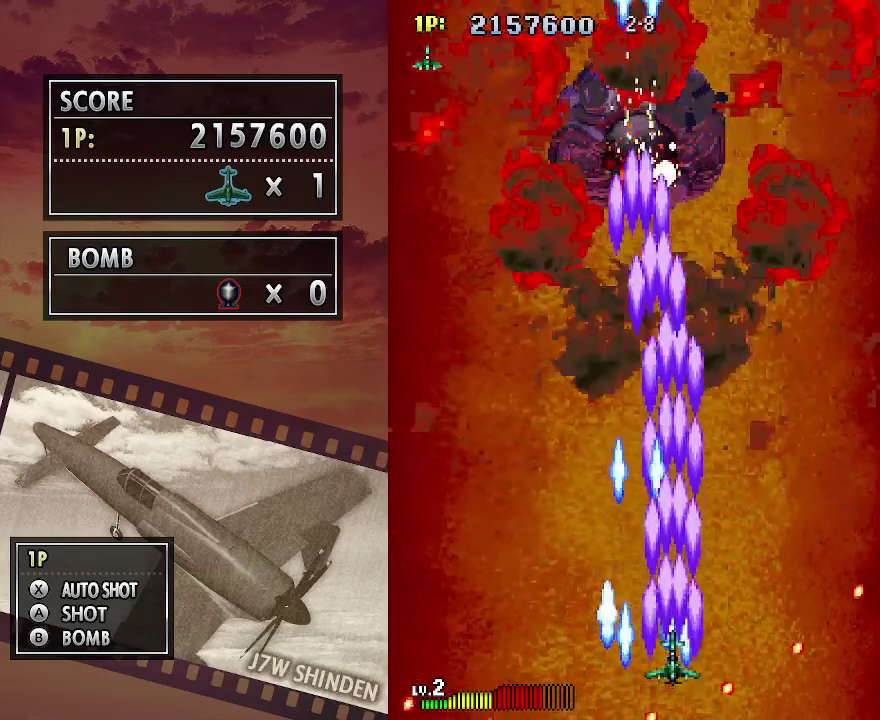
{"keys": ["c"], "events": [[83, "left", "up"]]}
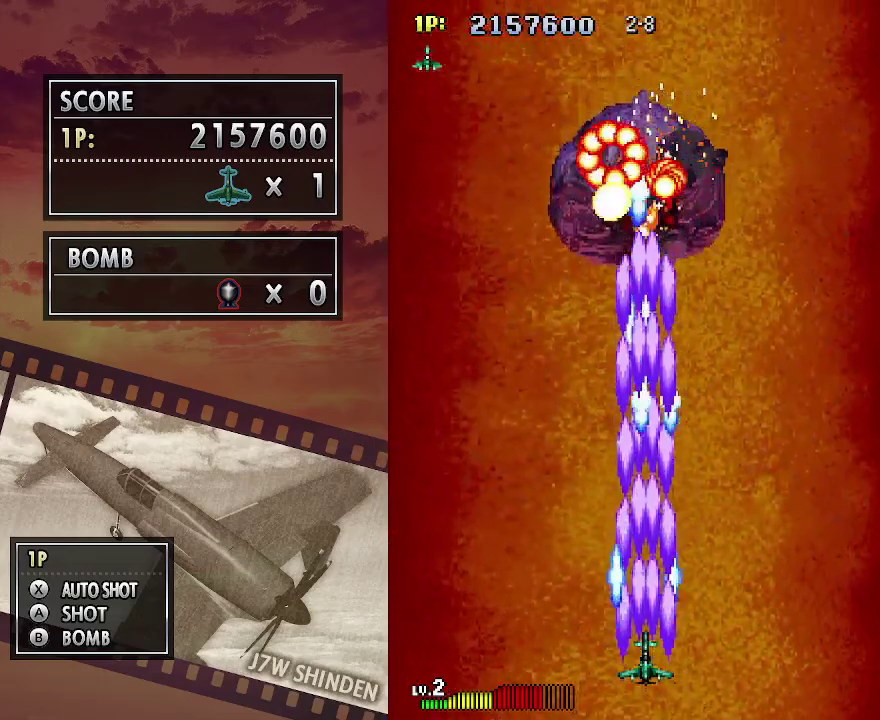
{"keys": ["c"], "events": [[383, "left", "down"], [400, "left", "up"]]}
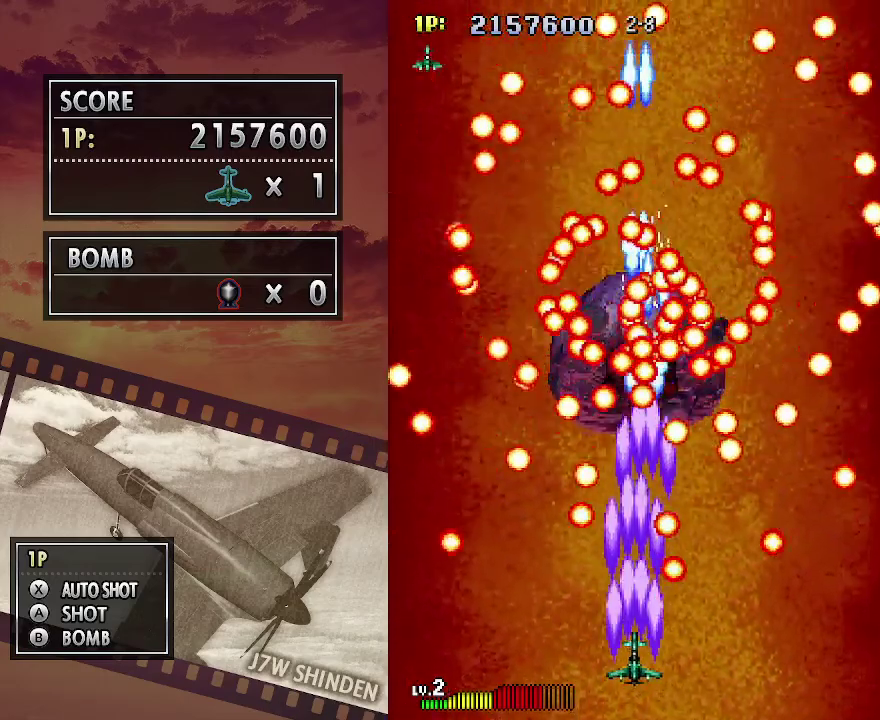
{"keys": ["c"], "events": []}
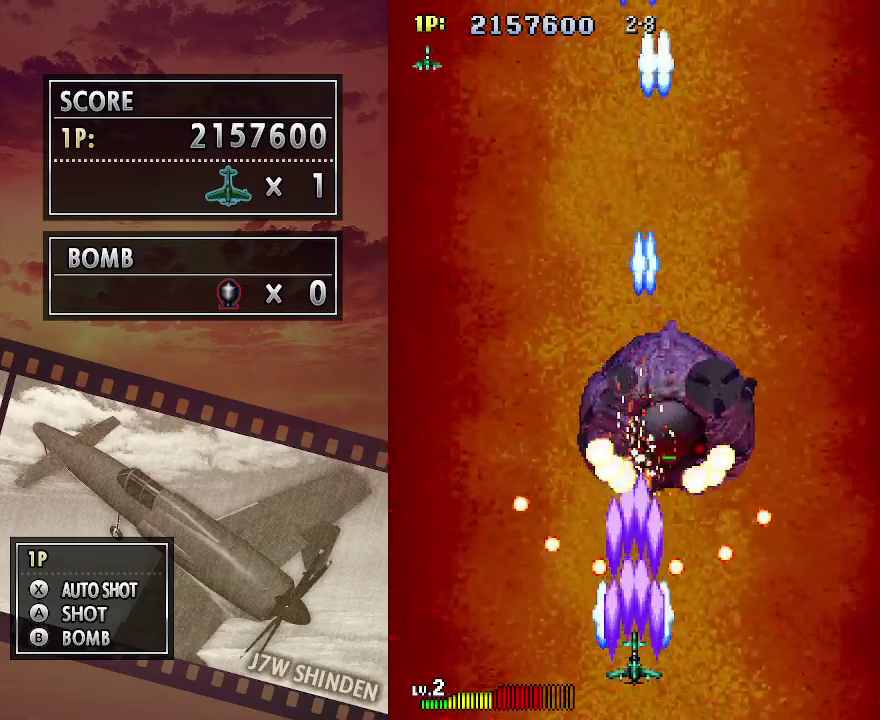
{"keys": ["c"], "events": []}
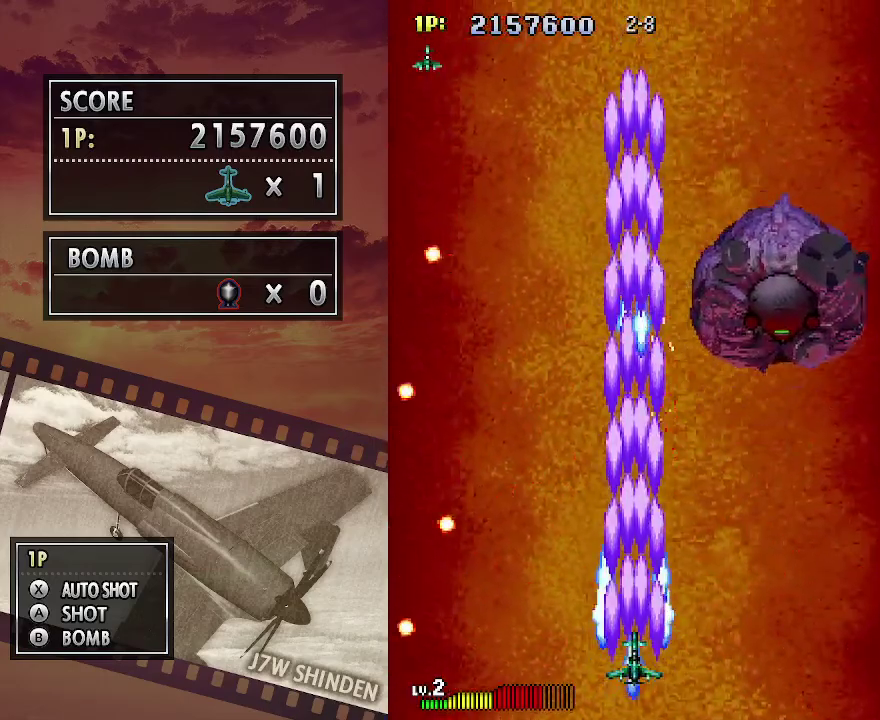
{"keys": ["c"], "events": []}
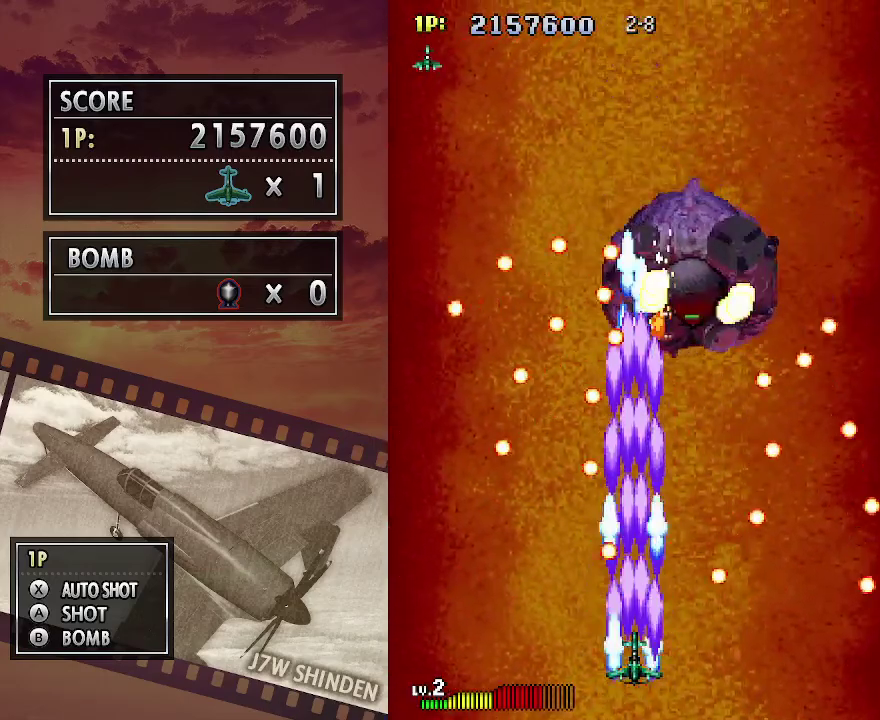
{"keys": ["c"], "events": []}
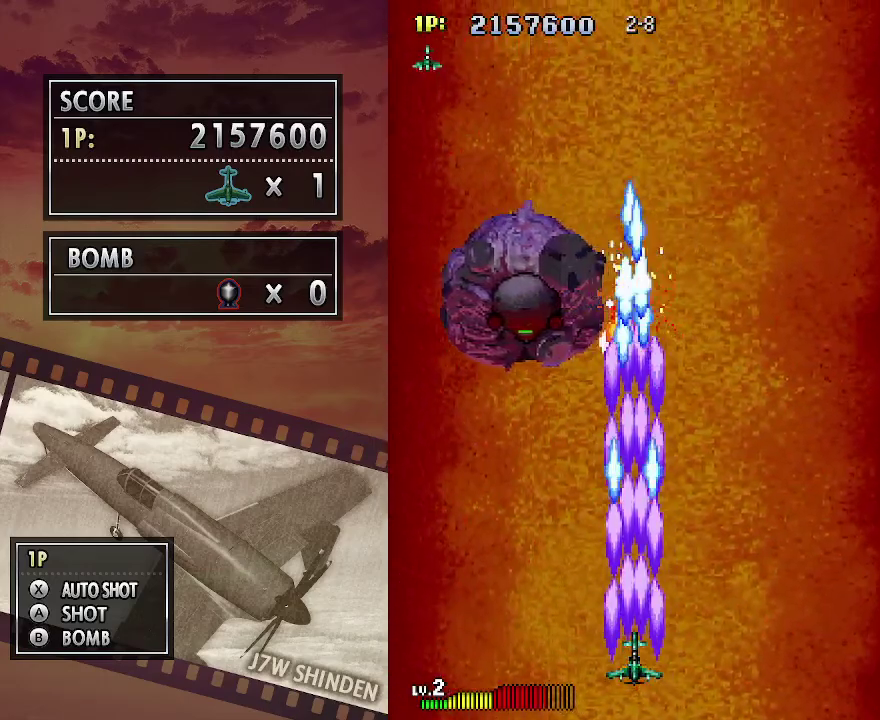
{"keys": ["c"], "events": []}
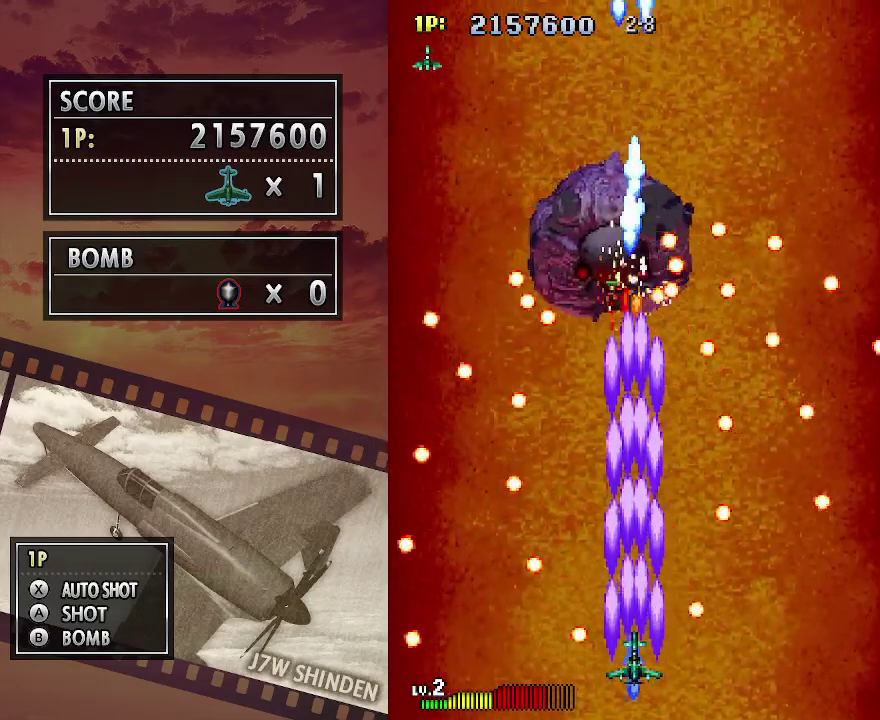
{"keys": ["c"], "events": []}
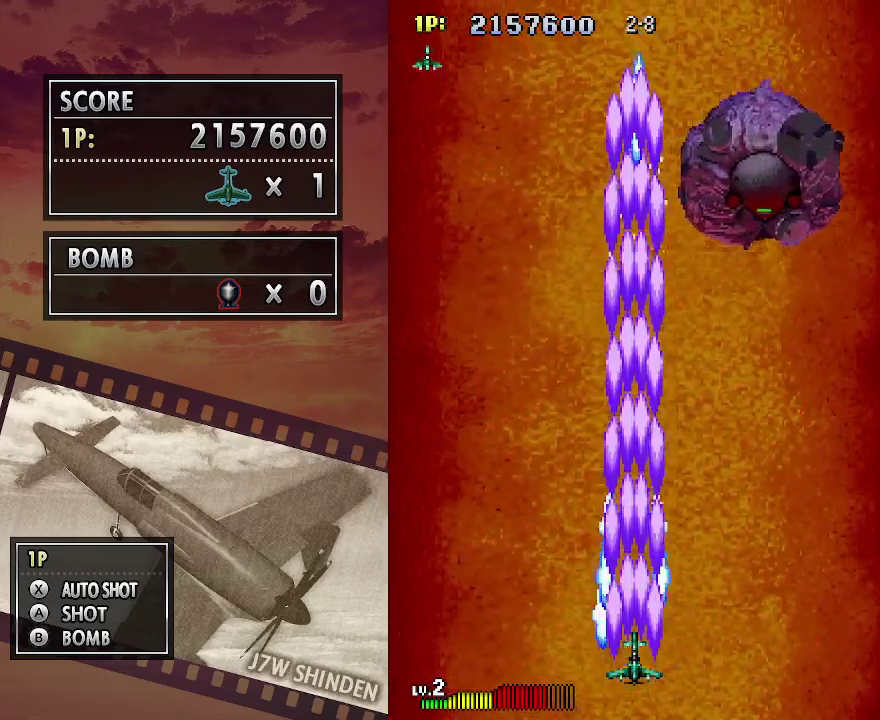
{"keys": ["c"], "events": []}